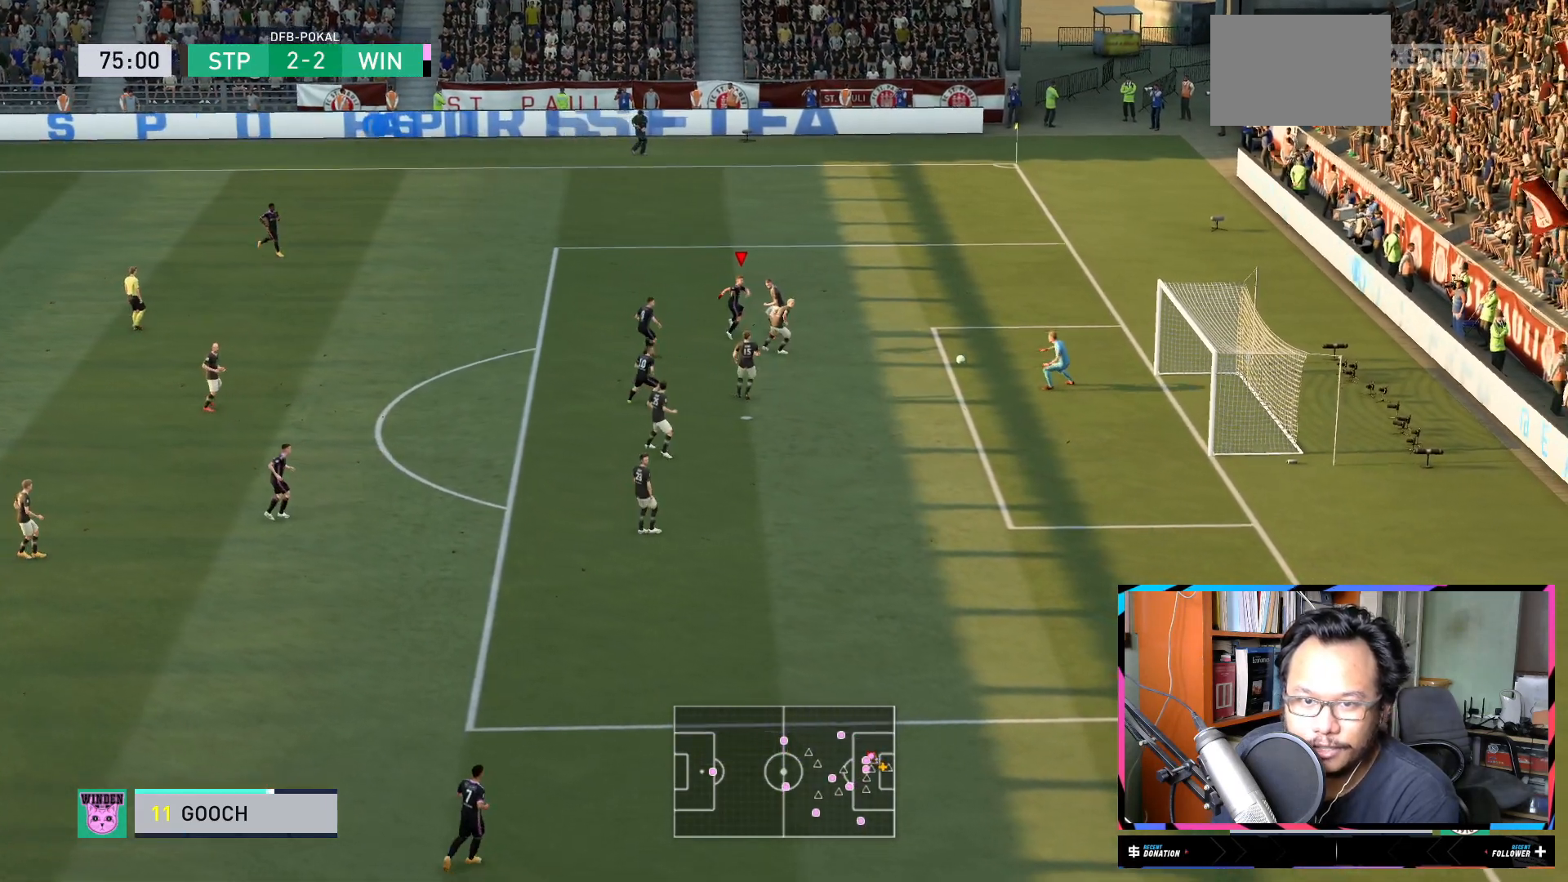
Gameplay with a controller (Xbox layout); each line is a JSON object with the inputs held at the frame after it. "events" lists button and stick changes between this image and that frame as [ms after this image, input, new state], when the widget could be followed in between. Not read: L3 R3.
{"buttons": [], "left_stick": "center", "right_stick": "center", "events": [[250, "left_stick", "center"]]}
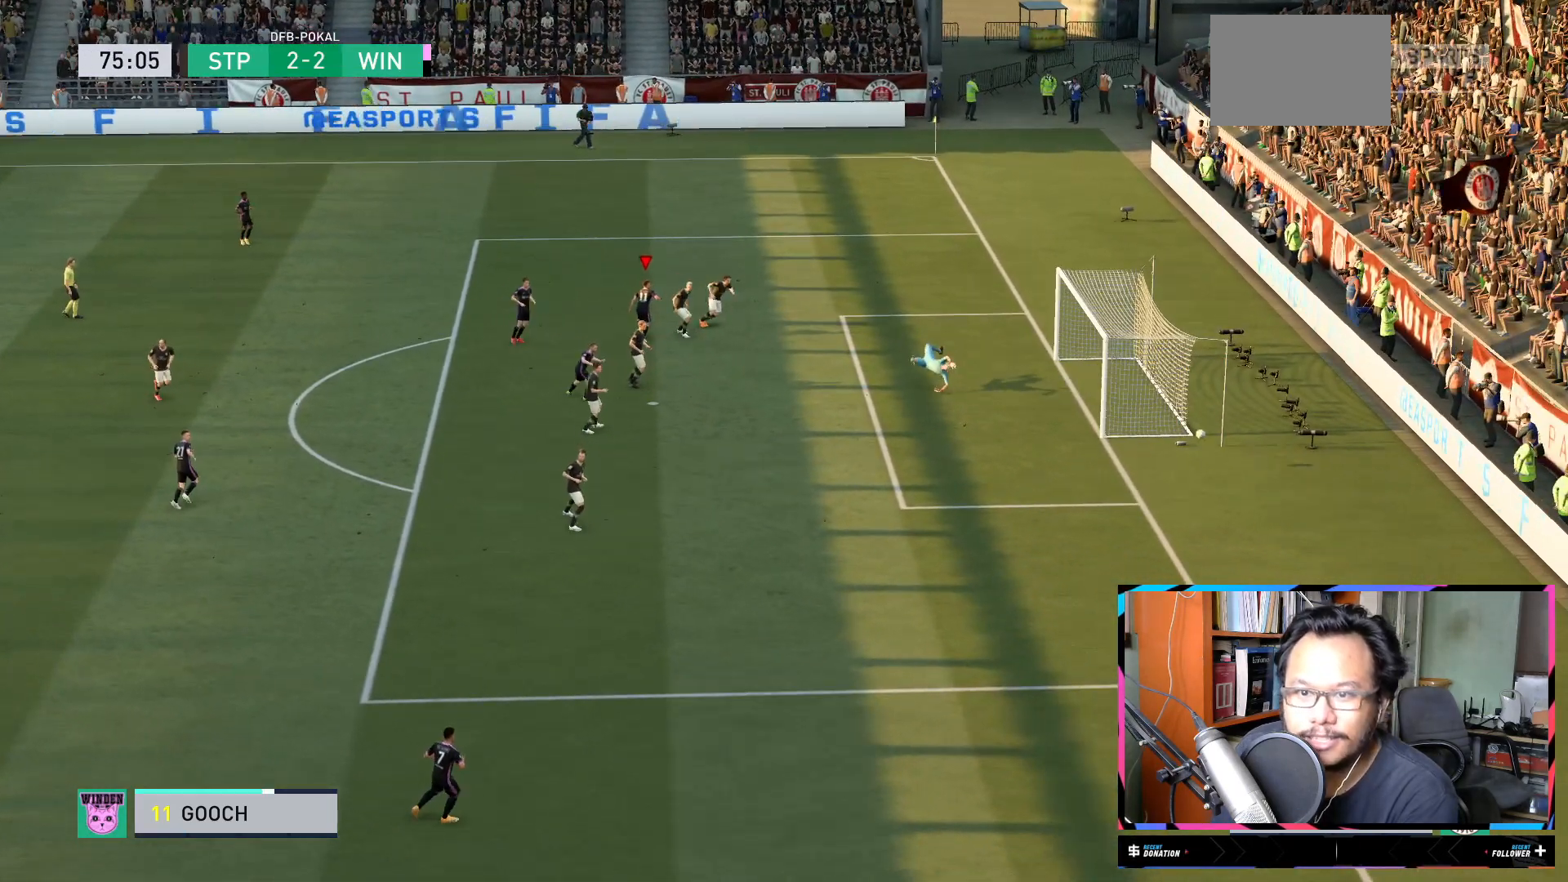
{"buttons": ["R2"], "left_stick": "up-right", "right_stick": "center", "events": [[67, "R2", "down"], [150, "left_stick", "right"], [217, "left_stick", "up-right"]]}
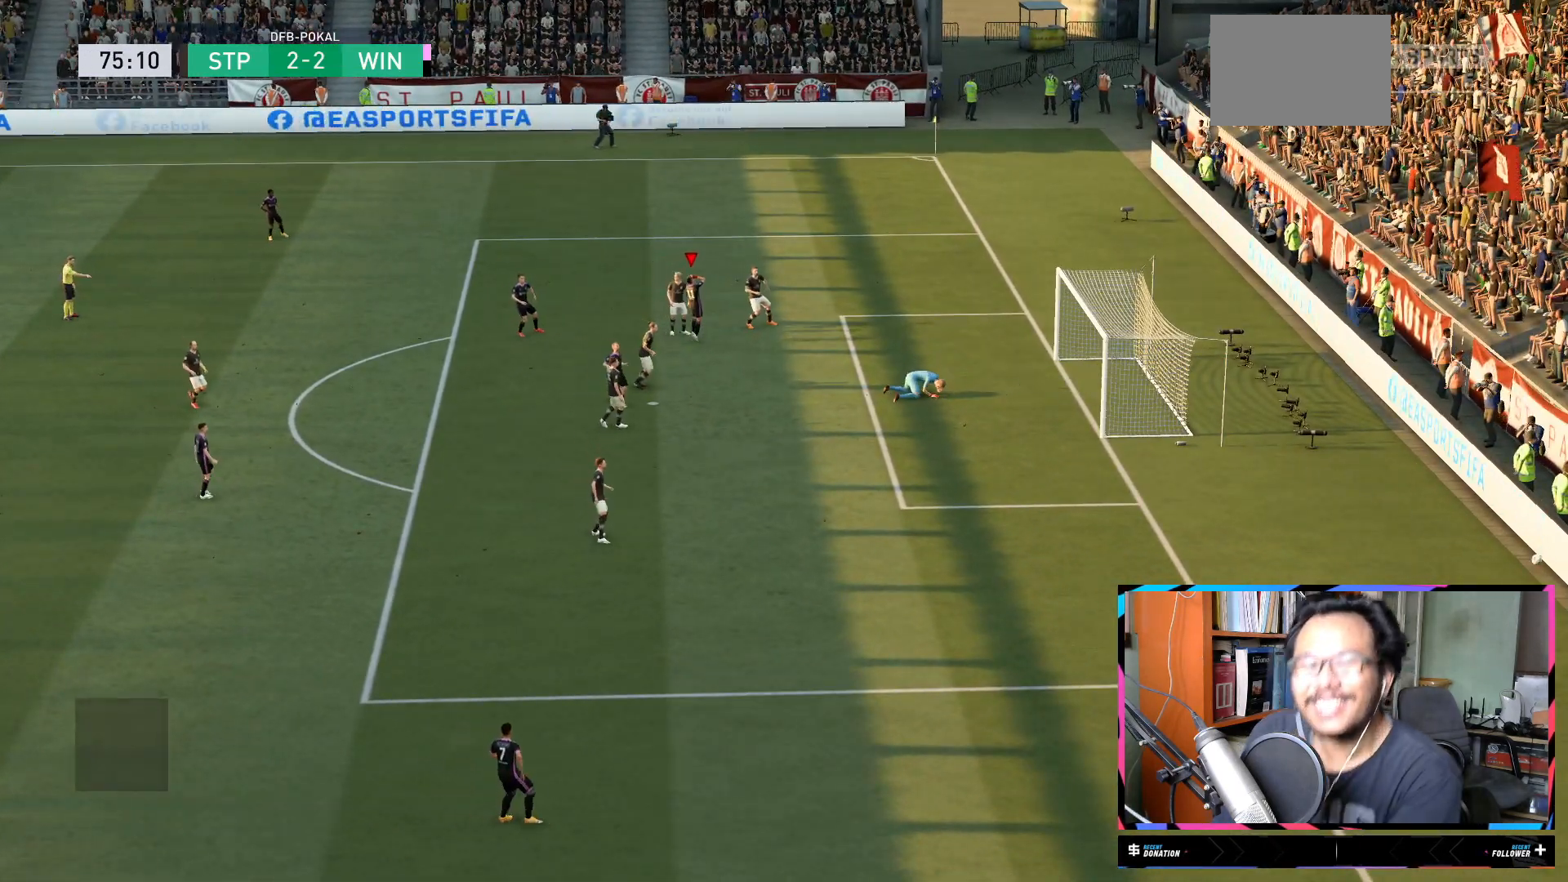
{"buttons": ["R2"], "left_stick": "up-right", "right_stick": "center", "events": []}
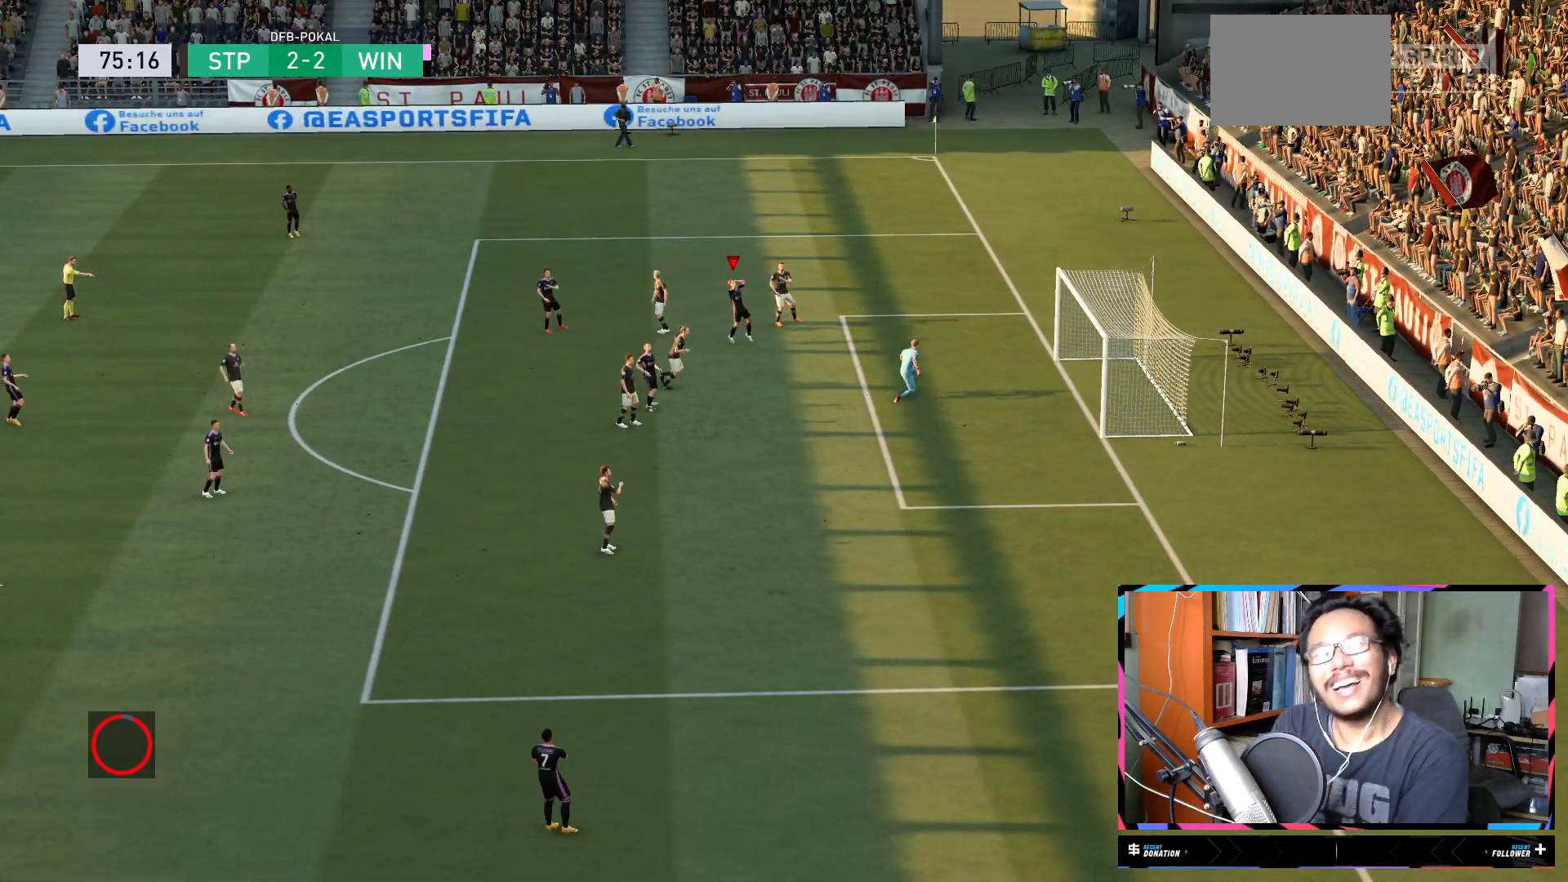
{"buttons": [], "left_stick": "up-right", "right_stick": "center", "events": [[34, "R2", "up"]]}
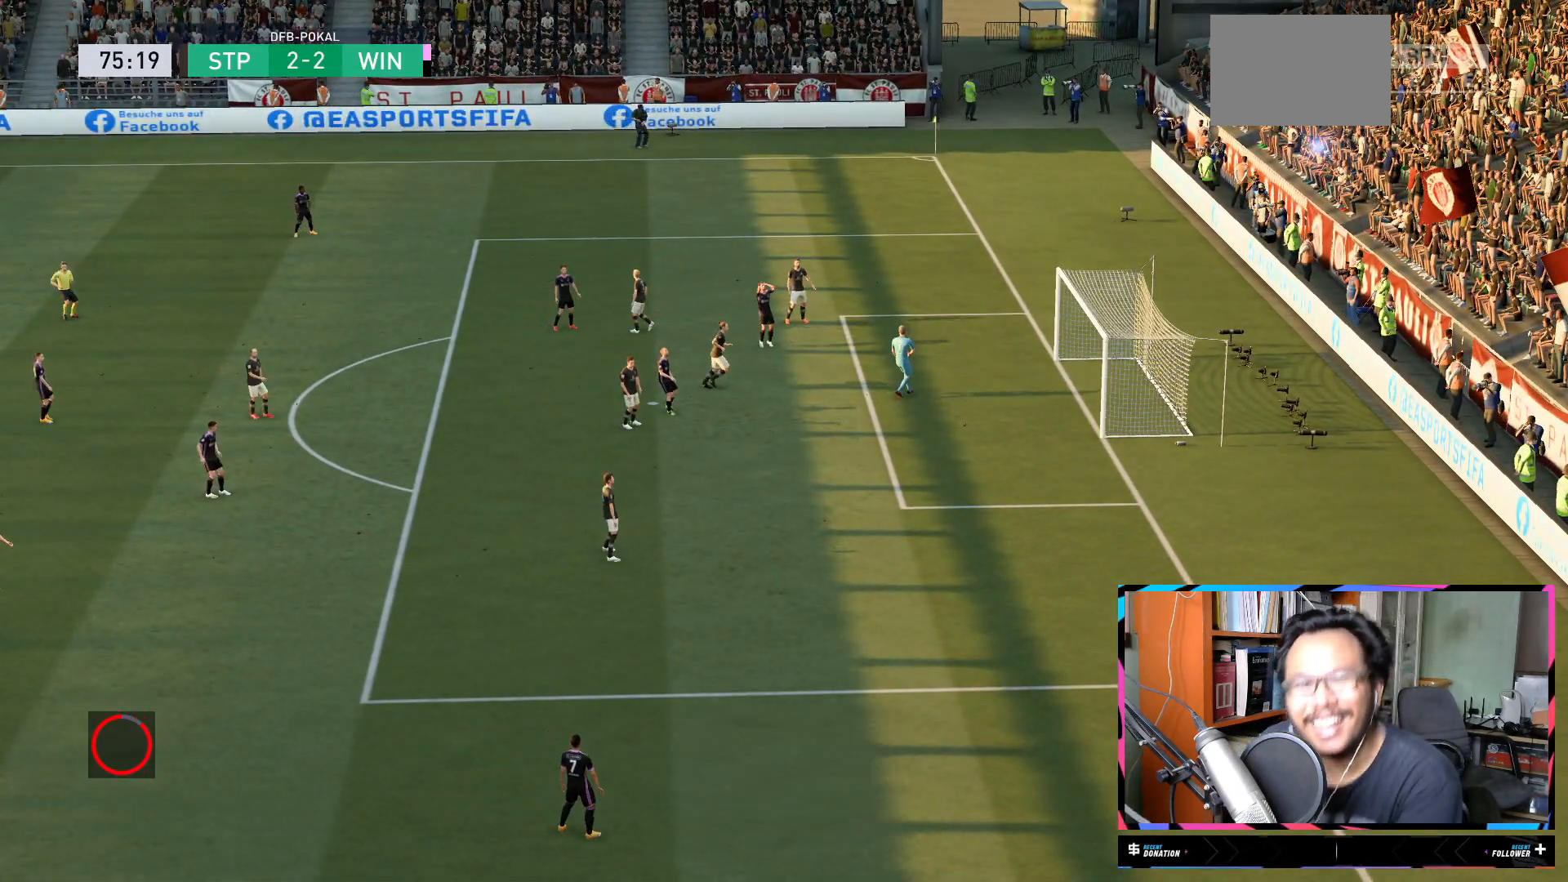
{"buttons": [], "left_stick": "center", "right_stick": "center", "events": [[417, "left_stick", "center"]]}
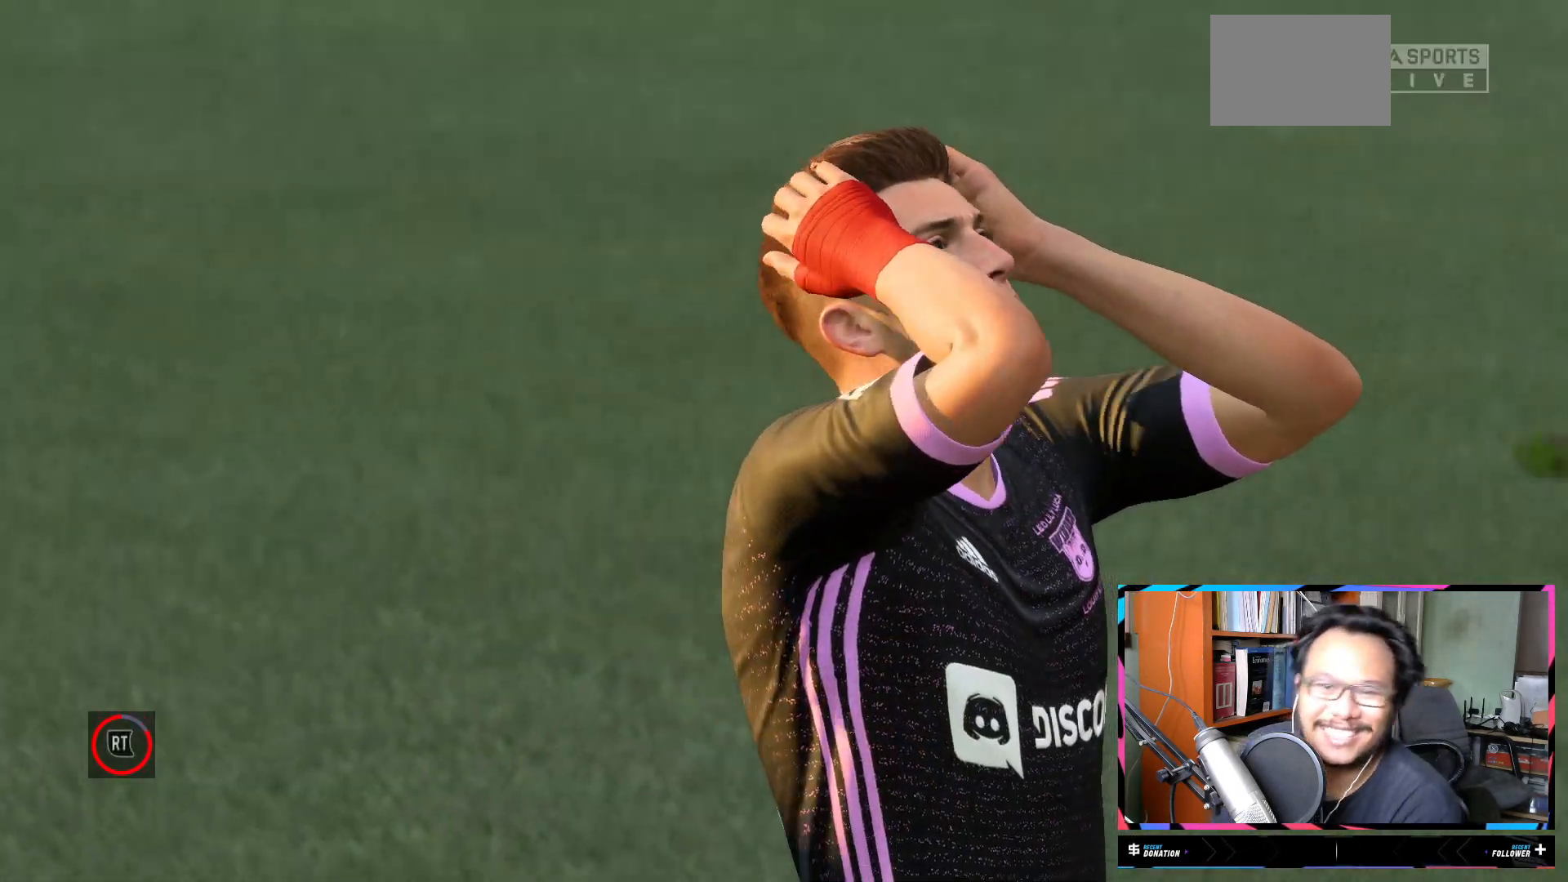
{"buttons": [], "left_stick": "center", "right_stick": "center", "events": []}